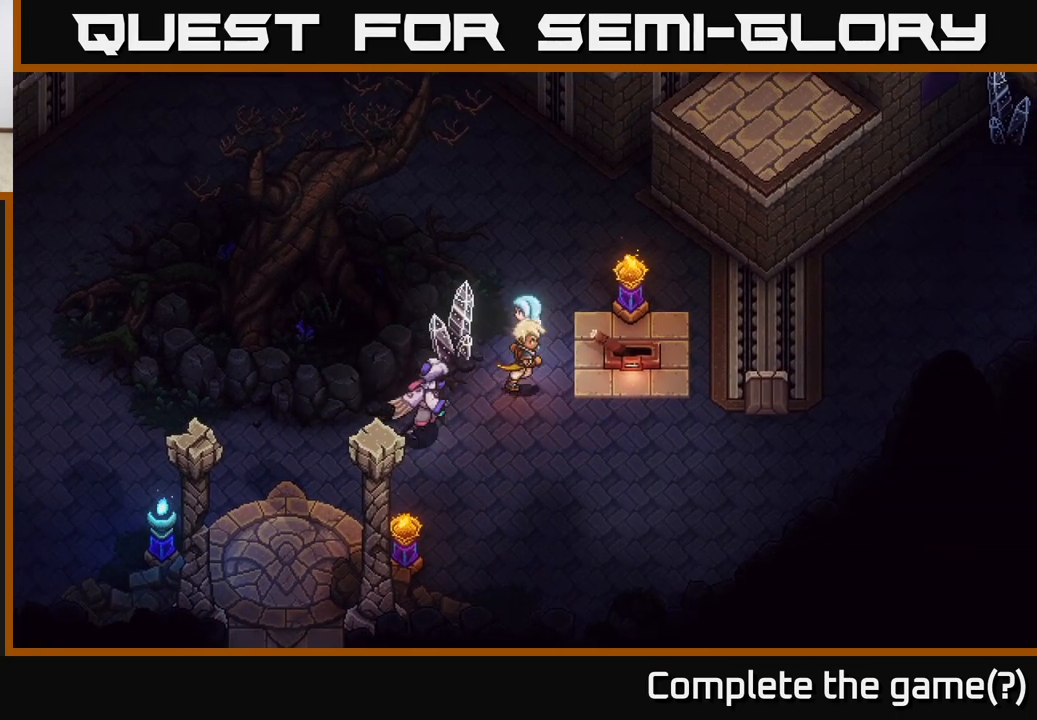
Gameplay with a controller (Xbox layout); each line is a JSON object with the inputs held at the frame after it. "events" lists button and stick changes between this image and that frame as [ms after this image, input, new state], when the widget could be followed in between.
{"buttons": [], "left_stick": "center", "right_stick": "center", "events": [[83, "left_stick", "left"], [200, "left_stick", "center"], [233, "A", "down"], [383, "A", "up"]]}
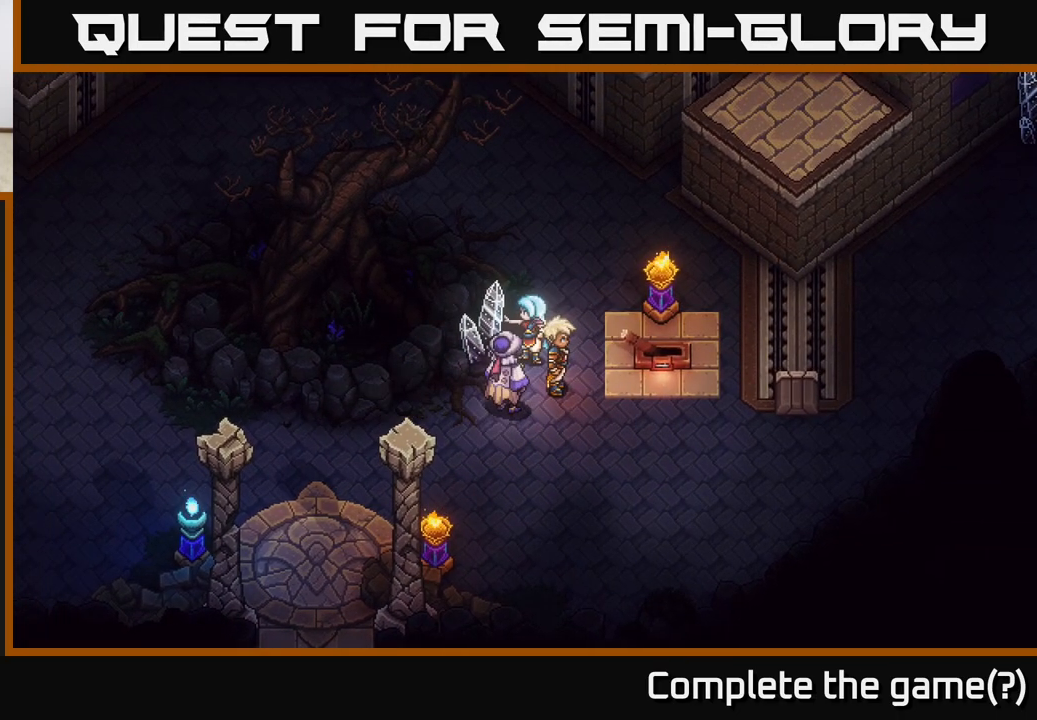
{"buttons": [], "left_stick": "down", "right_stick": "center", "events": [[233, "left_stick", "up"], [400, "left_stick", "center"], [450, "left_stick", "down"]]}
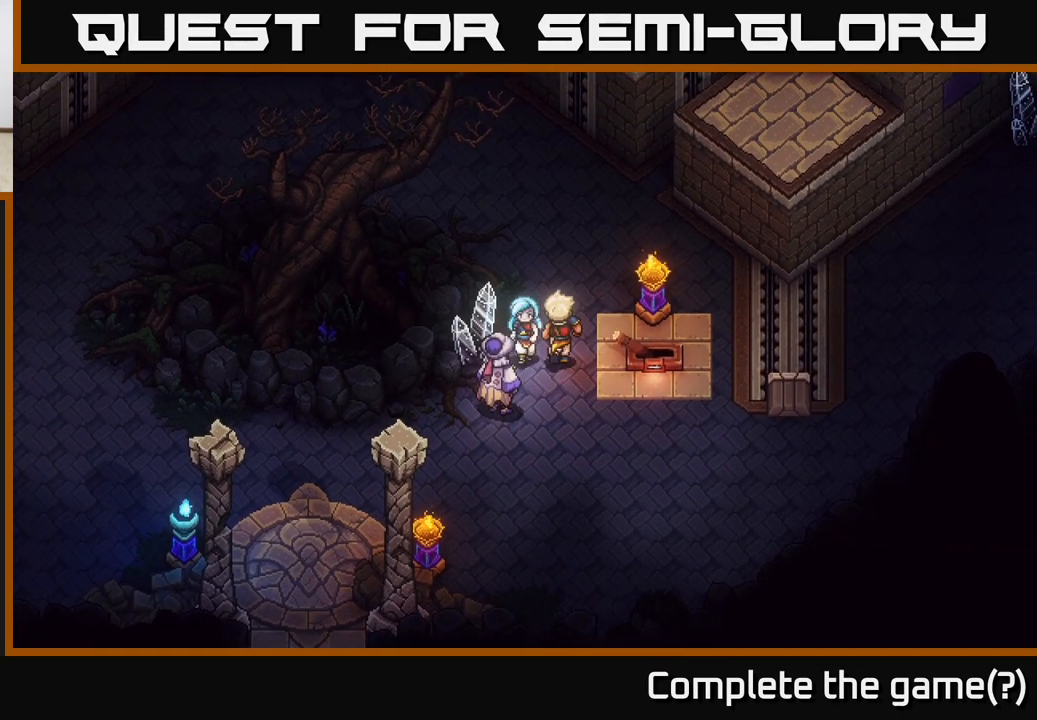
{"buttons": ["A"], "left_stick": "center", "right_stick": "center", "events": [[133, "left_stick", "center"], [233, "left_stick", "up-left"], [383, "left_stick", "center"], [400, "A", "down"]]}
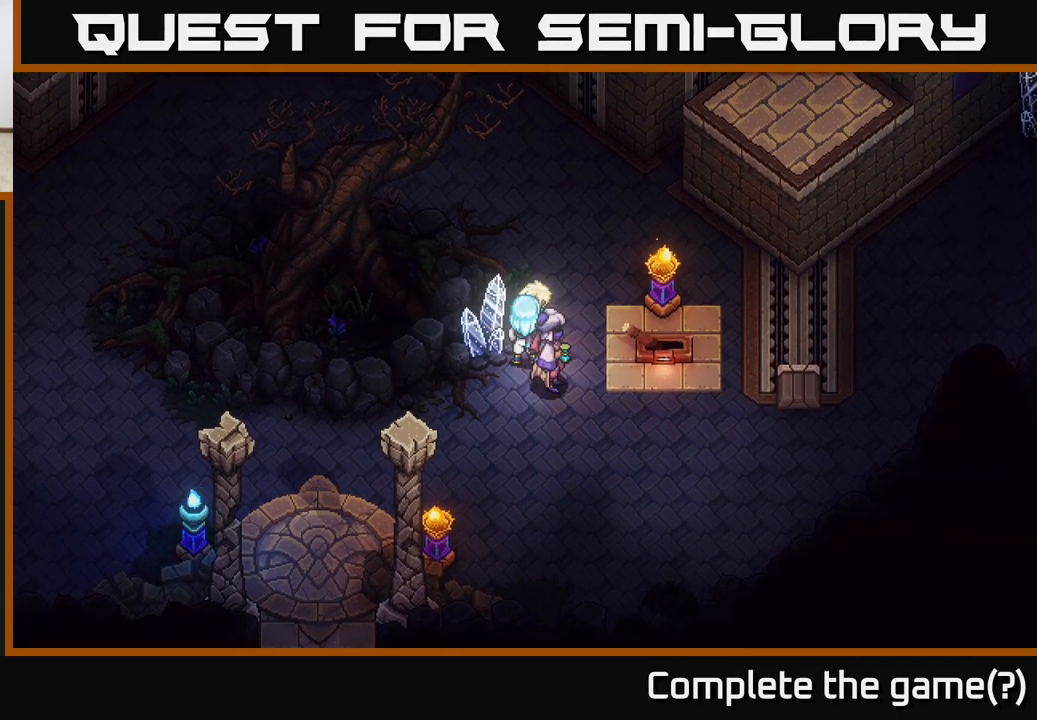
{"buttons": [], "left_stick": "right", "right_stick": "center", "events": [[67, "A", "up"], [267, "left_stick", "down-right"], [450, "left_stick", "right"]]}
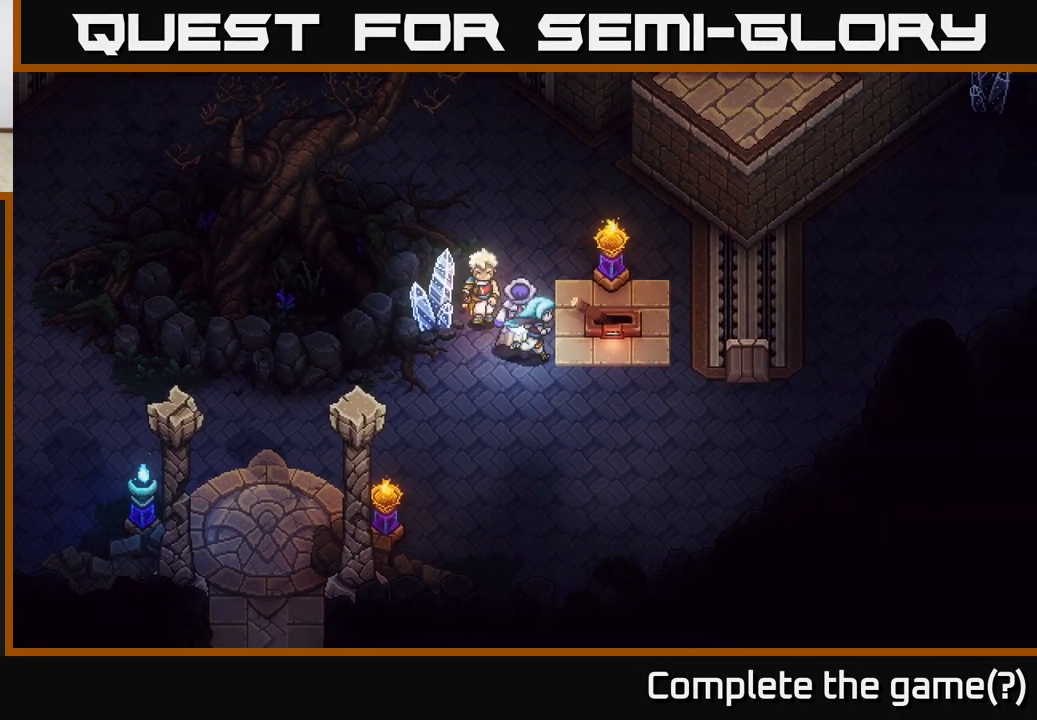
{"buttons": [], "left_stick": "center", "right_stick": "center", "events": [[67, "left_stick", "up-right"], [200, "A", "down"], [233, "left_stick", "center"], [333, "A", "up"]]}
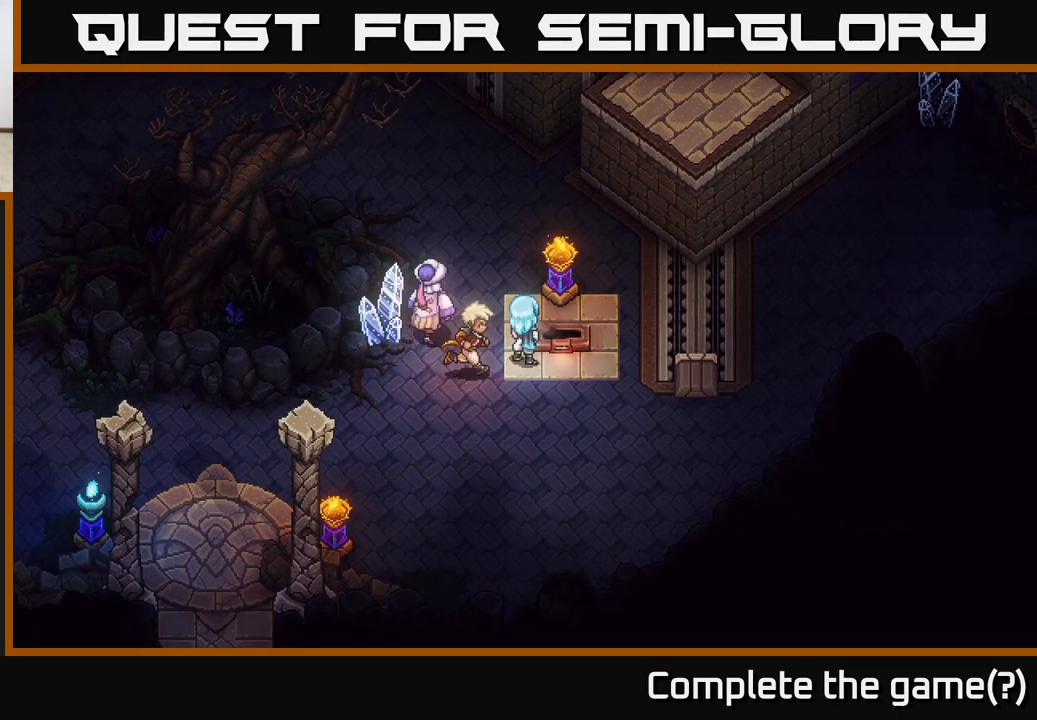
{"buttons": [], "left_stick": "center", "right_stick": "center", "events": [[50, "left_stick", "down"], [167, "left_stick", "left"], [233, "left_stick", "up-left"], [333, "left_stick", "up"], [450, "left_stick", "center"]]}
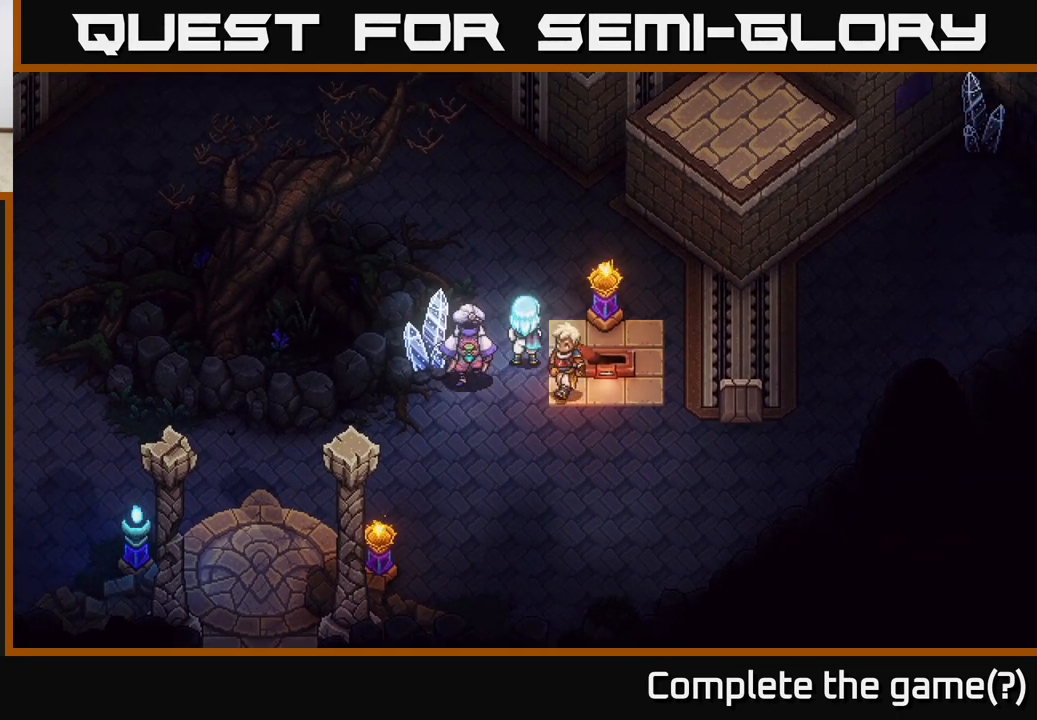
{"buttons": [], "left_stick": "up", "right_stick": "center", "events": [[67, "left_stick", "up"]]}
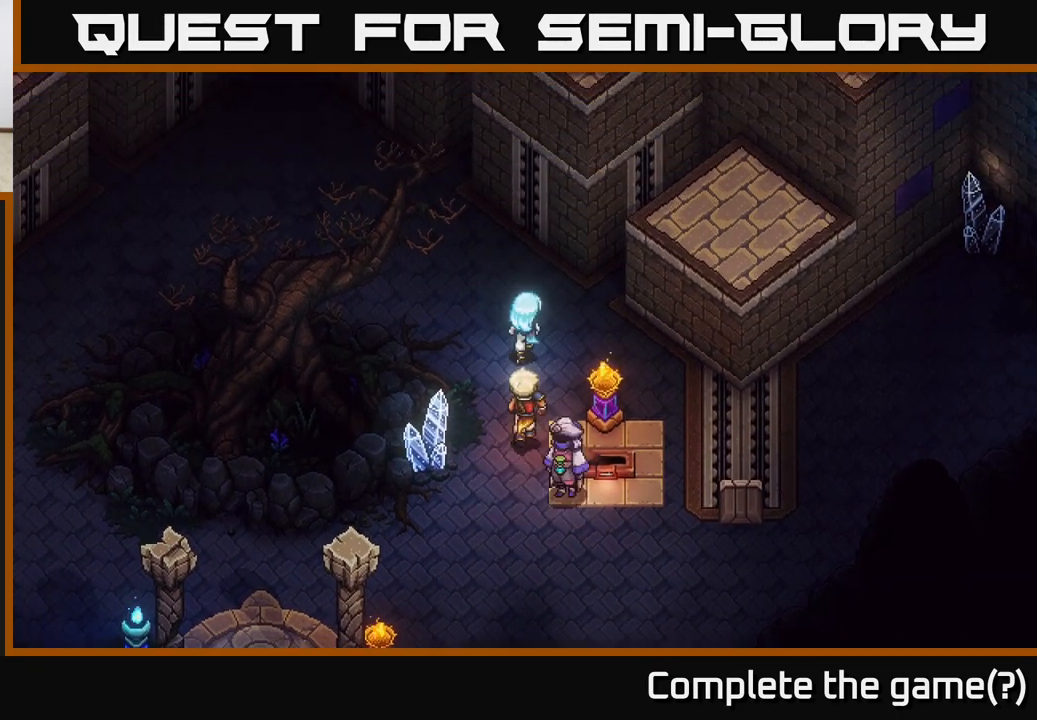
{"buttons": ["R2"], "left_stick": "center", "right_stick": "center", "events": [[150, "left_stick", "center"], [333, "R2", "down"]]}
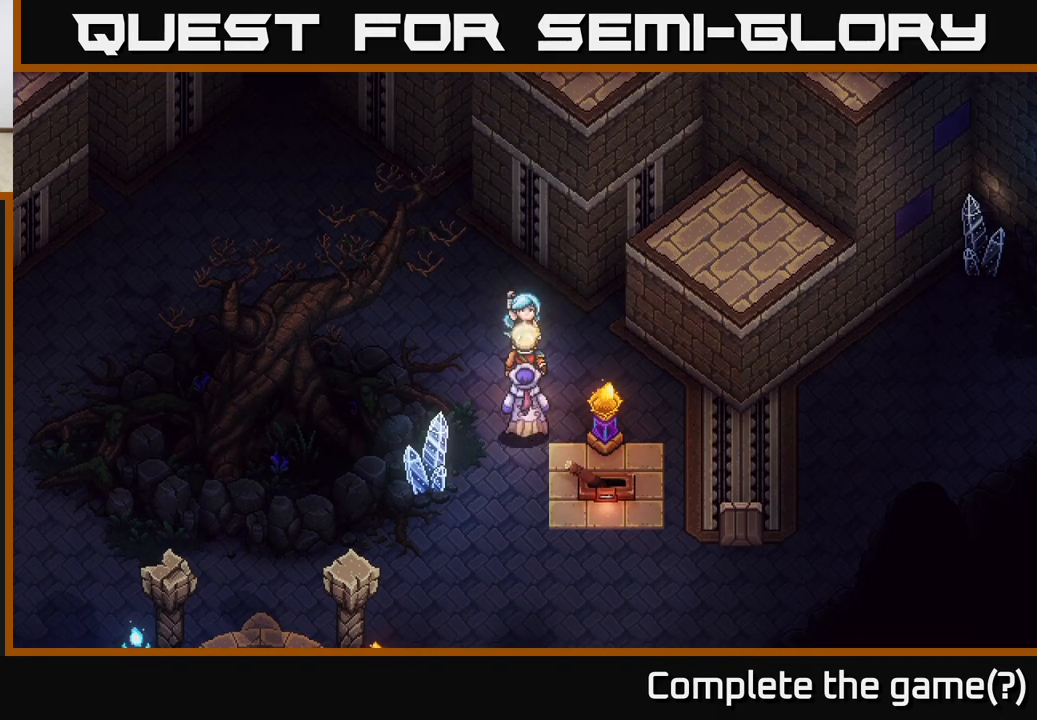
{"buttons": [], "left_stick": "up-left", "right_stick": "center", "events": [[433, "R2", "up"], [500, "left_stick", "up-left"]]}
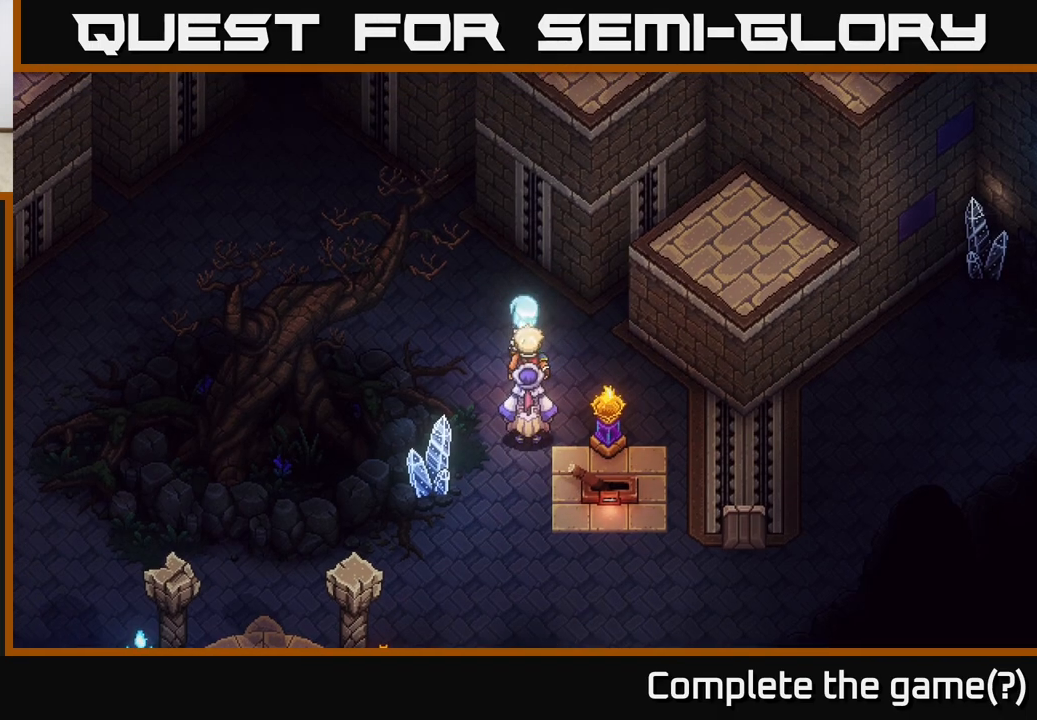
{"buttons": [], "left_stick": "up-left", "right_stick": "center", "events": []}
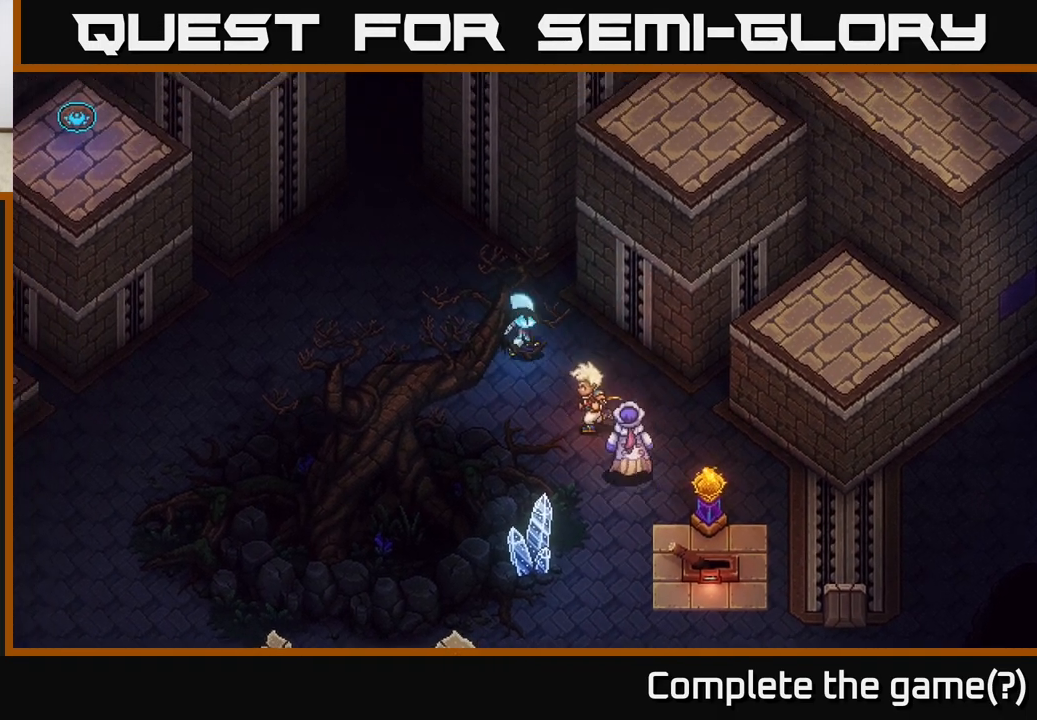
{"buttons": [], "left_stick": "left", "right_stick": "center", "events": [[350, "left_stick", "left"]]}
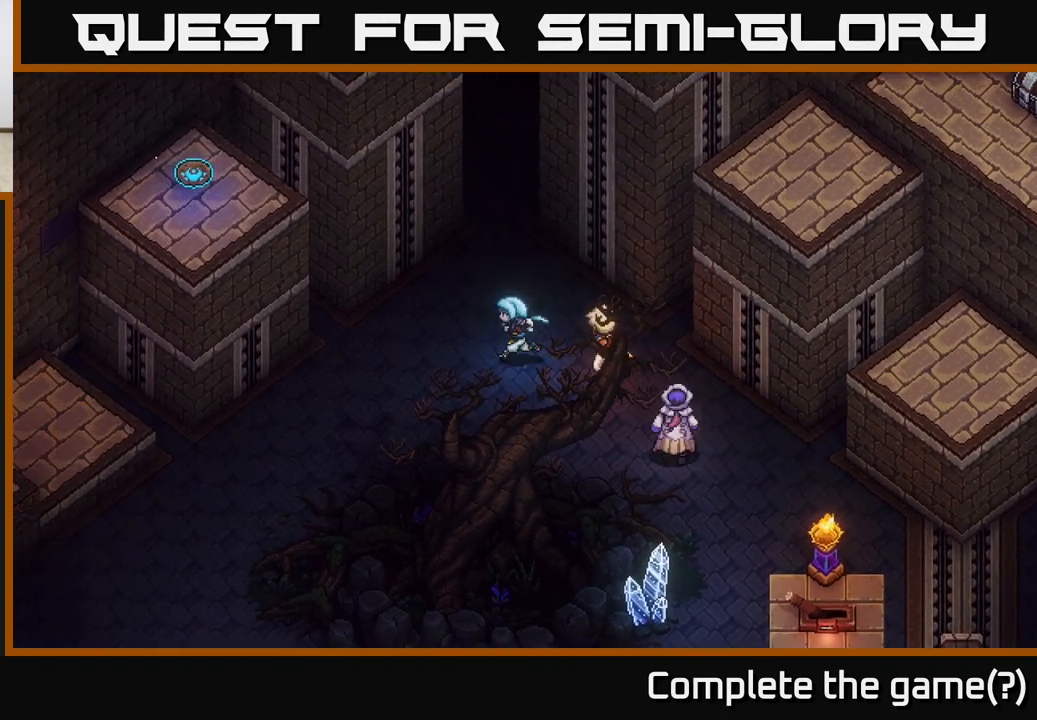
{"buttons": [], "left_stick": "down-left", "right_stick": "center", "events": [[50, "left_stick", "down-left"]]}
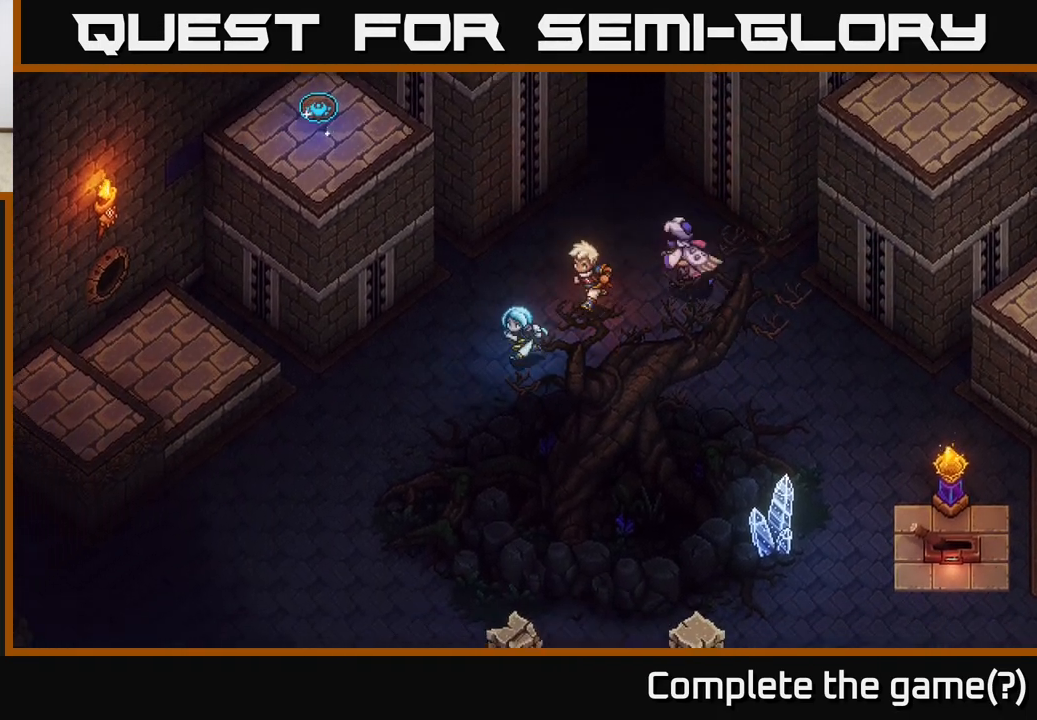
{"buttons": [], "left_stick": "down-left", "right_stick": "center", "events": []}
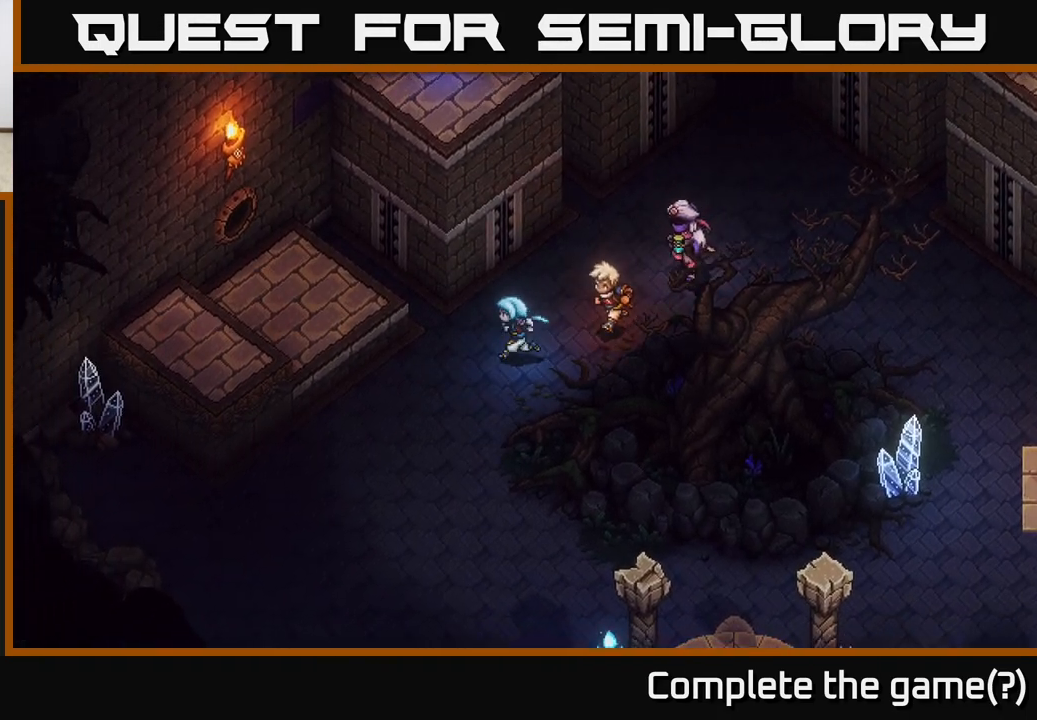
{"buttons": [], "left_stick": "down-left", "right_stick": "center", "events": [[50, "left_stick", "left"], [250, "left_stick", "up-left"], [467, "left_stick", "down-left"]]}
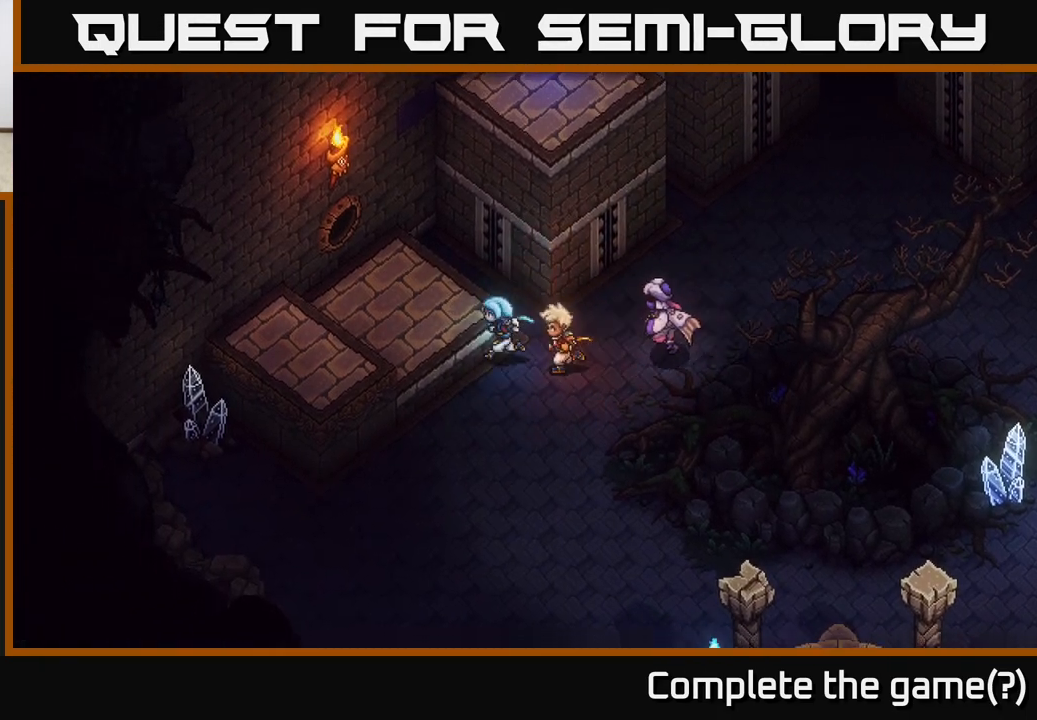
{"buttons": [], "left_stick": "down-left", "right_stick": "center", "events": []}
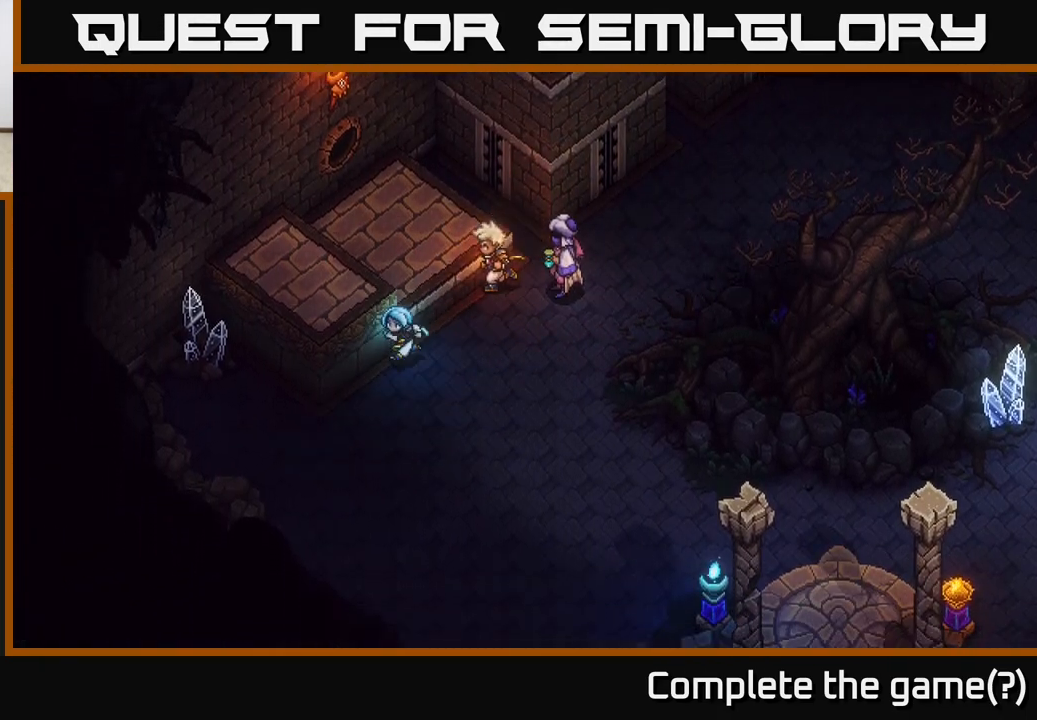
{"buttons": [], "left_stick": "left", "right_stick": "center", "events": [[333, "left_stick", "left"]]}
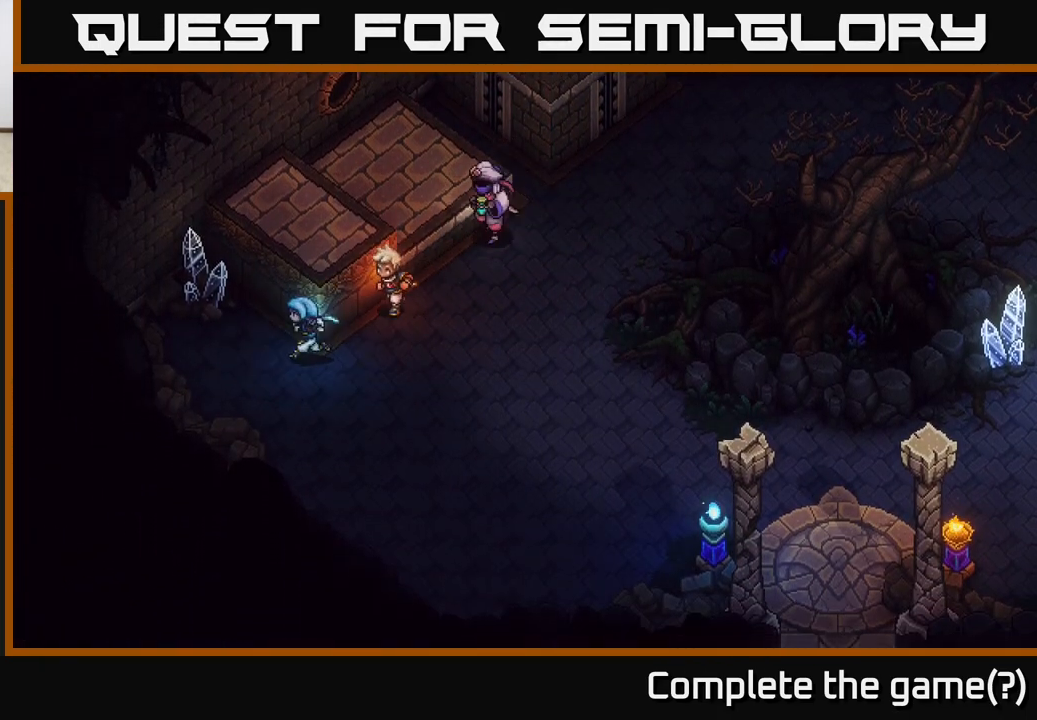
{"buttons": [], "left_stick": "up-right", "right_stick": "center", "events": [[17, "left_stick", "up-left"], [267, "A", "down"], [383, "A", "up"], [433, "left_stick", "up-right"]]}
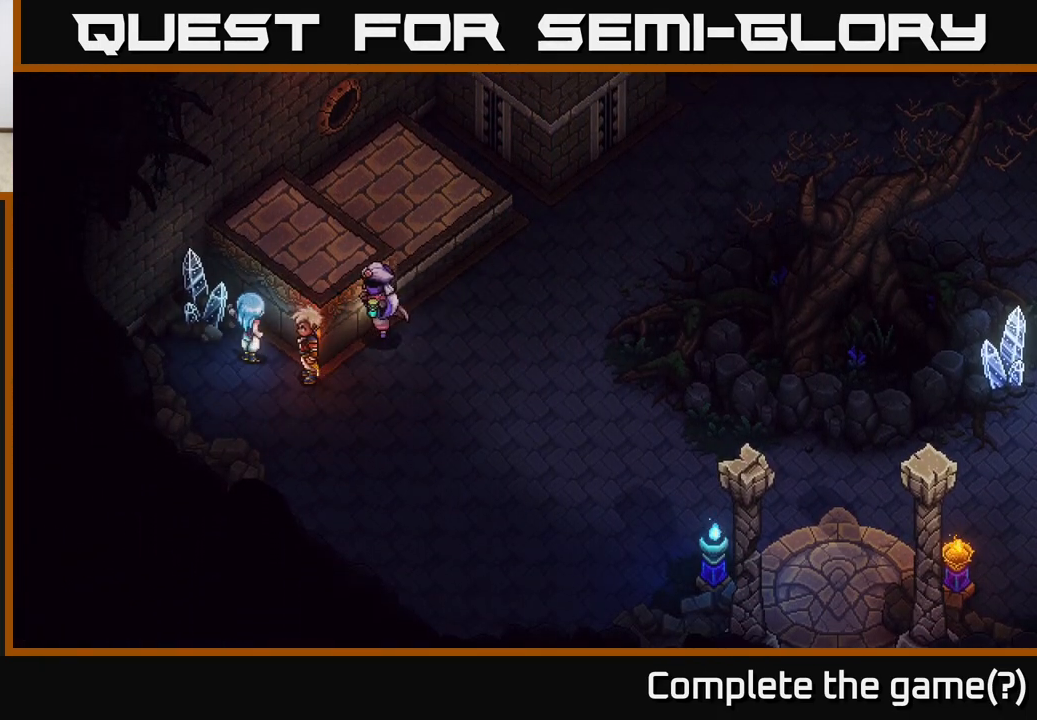
{"buttons": ["A"], "left_stick": "up-right", "right_stick": "center", "events": [[433, "A", "down"]]}
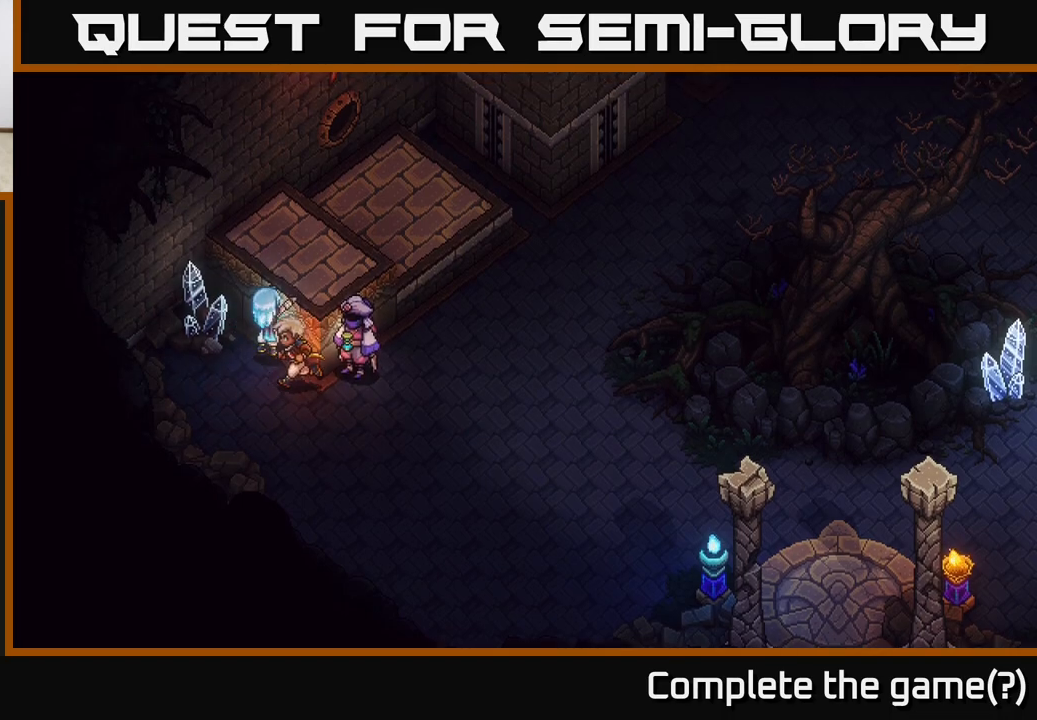
{"buttons": [], "left_stick": "up-right", "right_stick": "center", "events": [[67, "A", "up"], [150, "A", "down"], [267, "A", "up"]]}
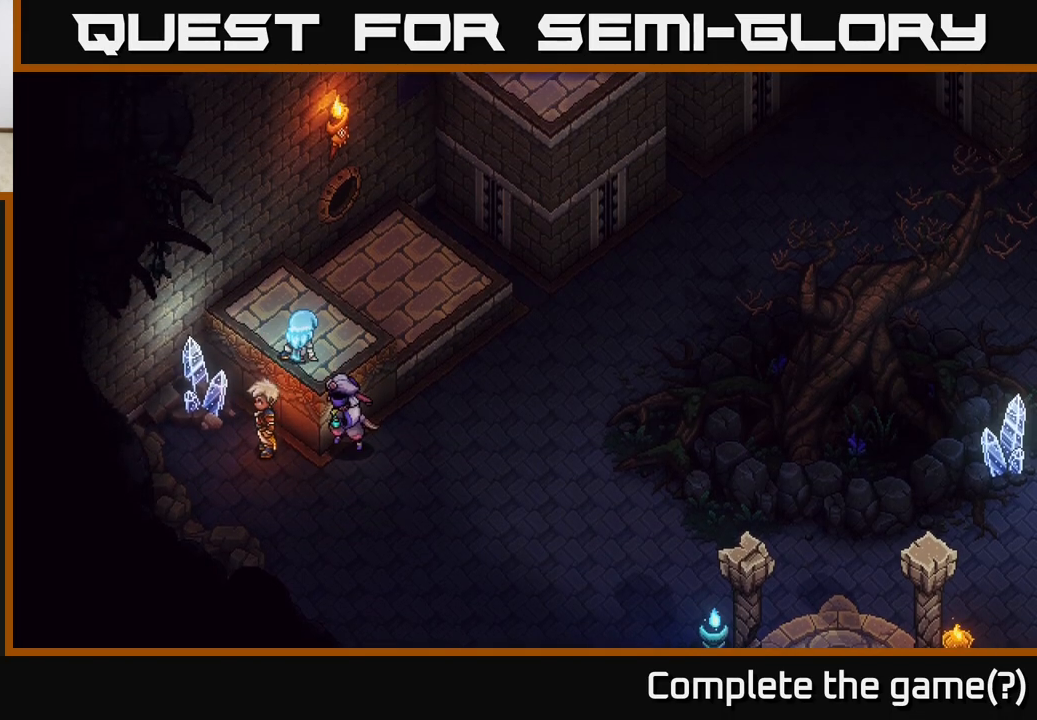
{"buttons": [], "left_stick": "up-right", "right_stick": "center", "events": [[117, "left_stick", "right"], [233, "left_stick", "up-right"]]}
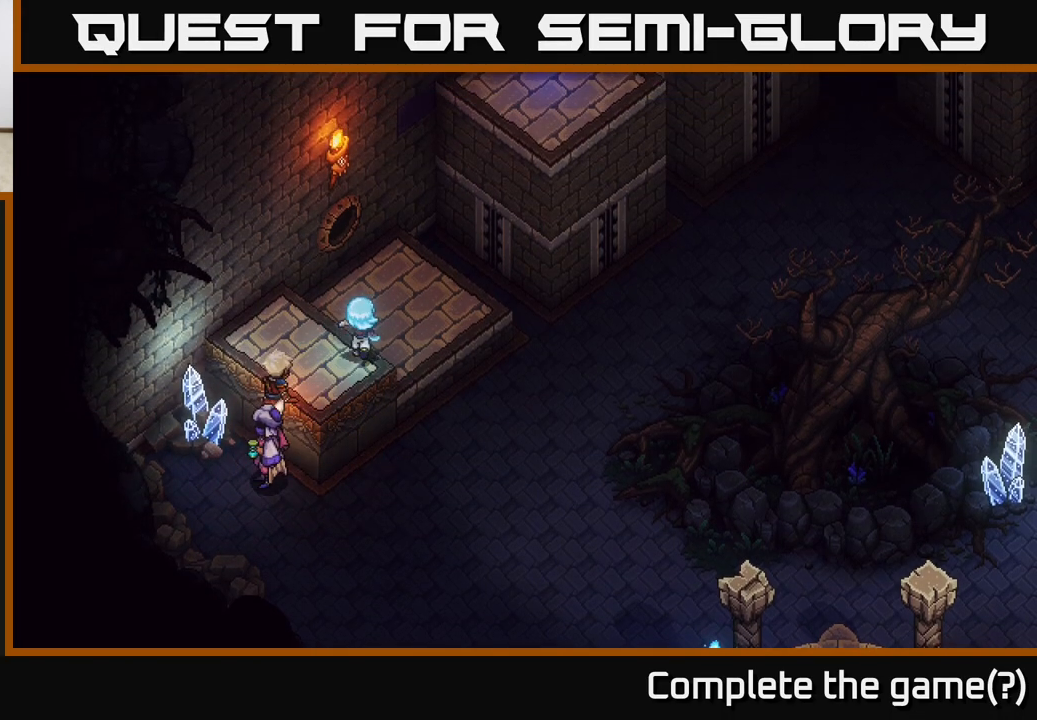
{"buttons": ["A"], "left_stick": "up-right", "right_stick": "center", "events": [[33, "left_stick", "up"], [267, "left_stick", "up-right"], [400, "A", "down"]]}
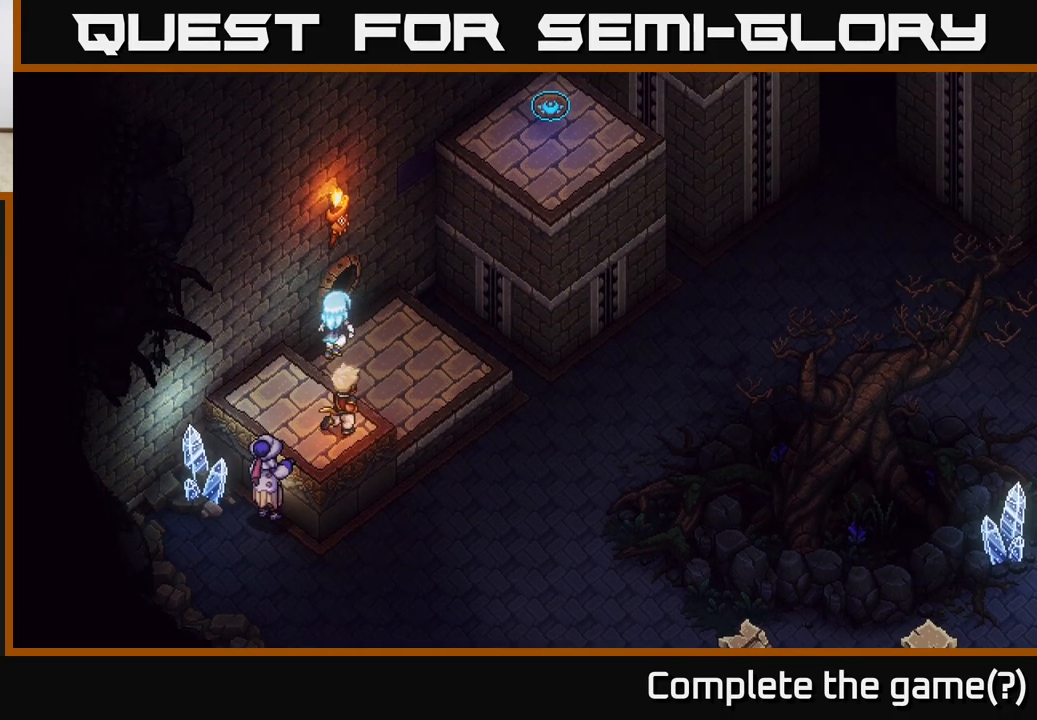
{"buttons": [], "left_stick": "up", "right_stick": "center", "events": [[67, "A", "up"], [350, "left_stick", "up"]]}
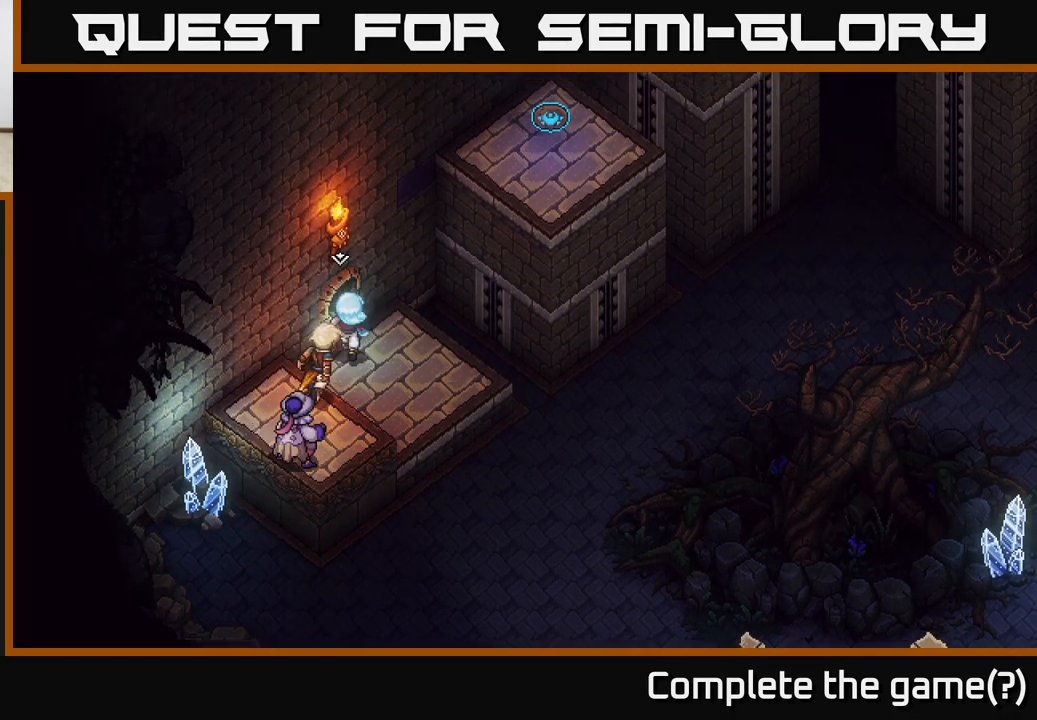
{"buttons": [], "left_stick": "center", "right_stick": "center", "events": [[83, "A", "down"], [100, "left_stick", "center"], [267, "A", "up"]]}
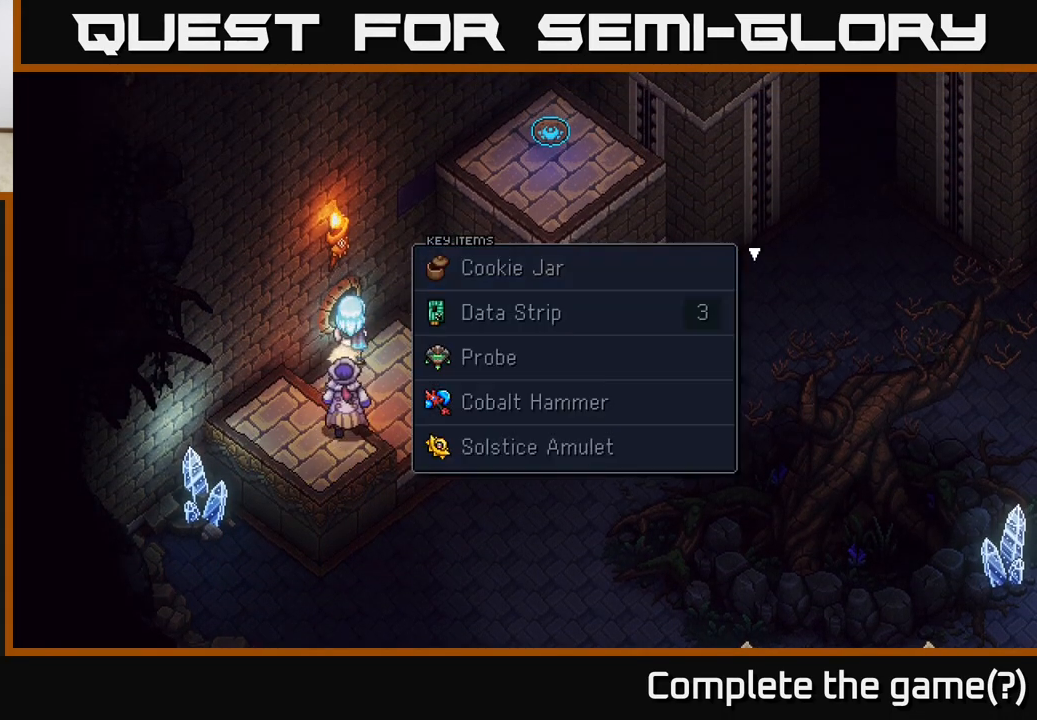
{"buttons": [], "left_stick": "center", "right_stick": "center", "events": []}
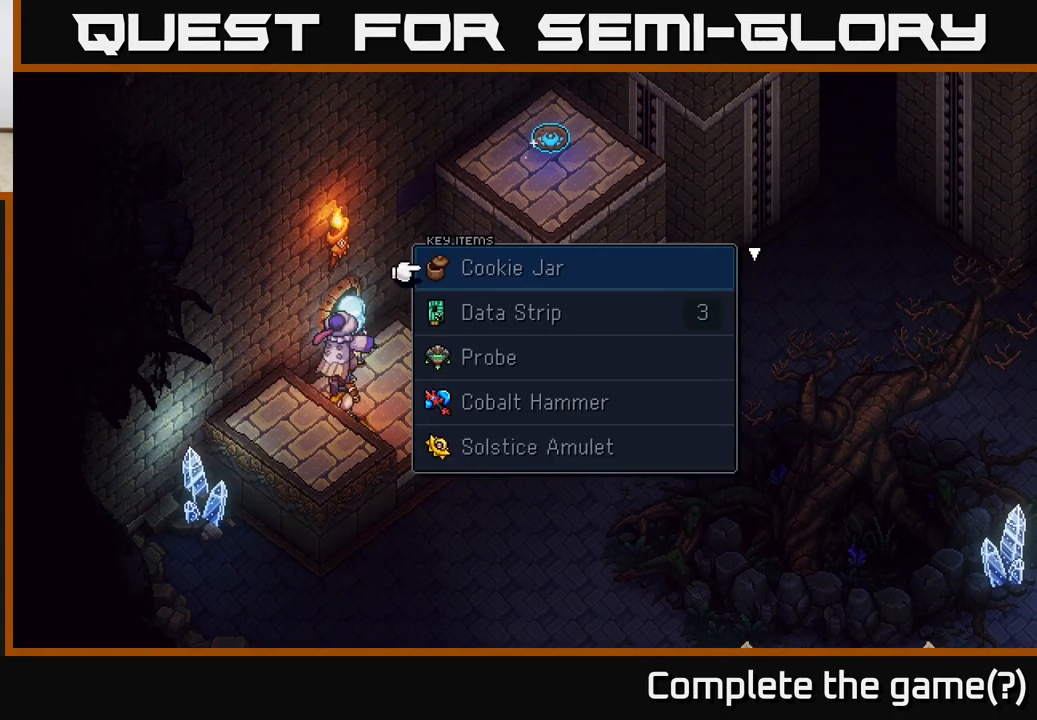
{"buttons": [], "left_stick": "center", "right_stick": "center", "events": []}
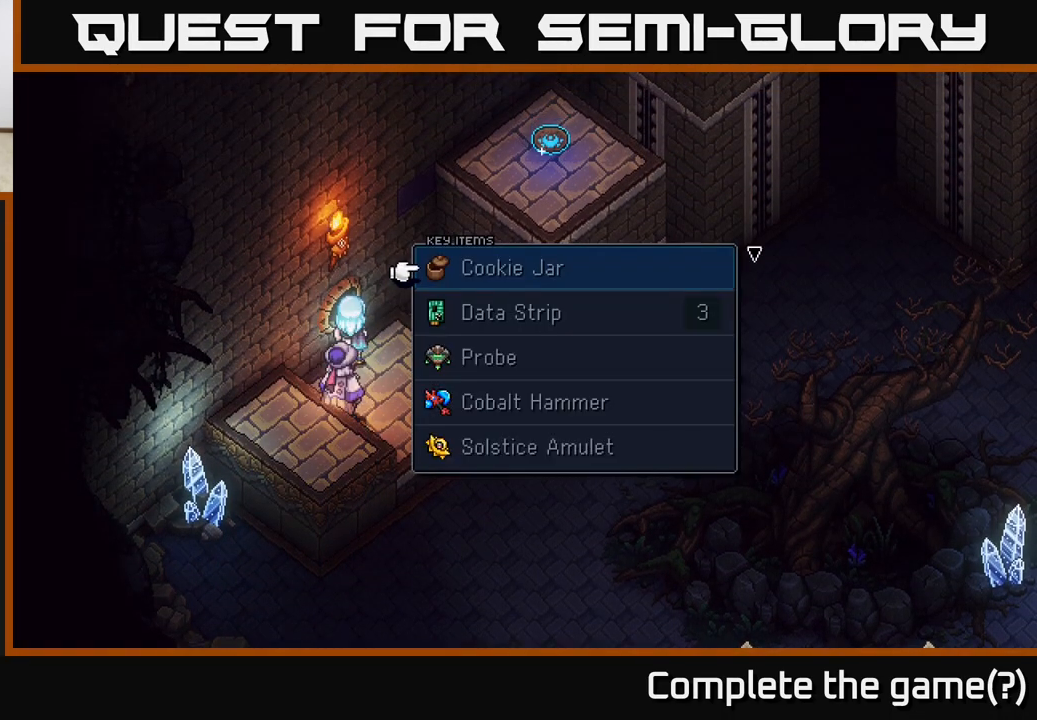
{"buttons": [], "left_stick": "center", "right_stick": "center", "events": []}
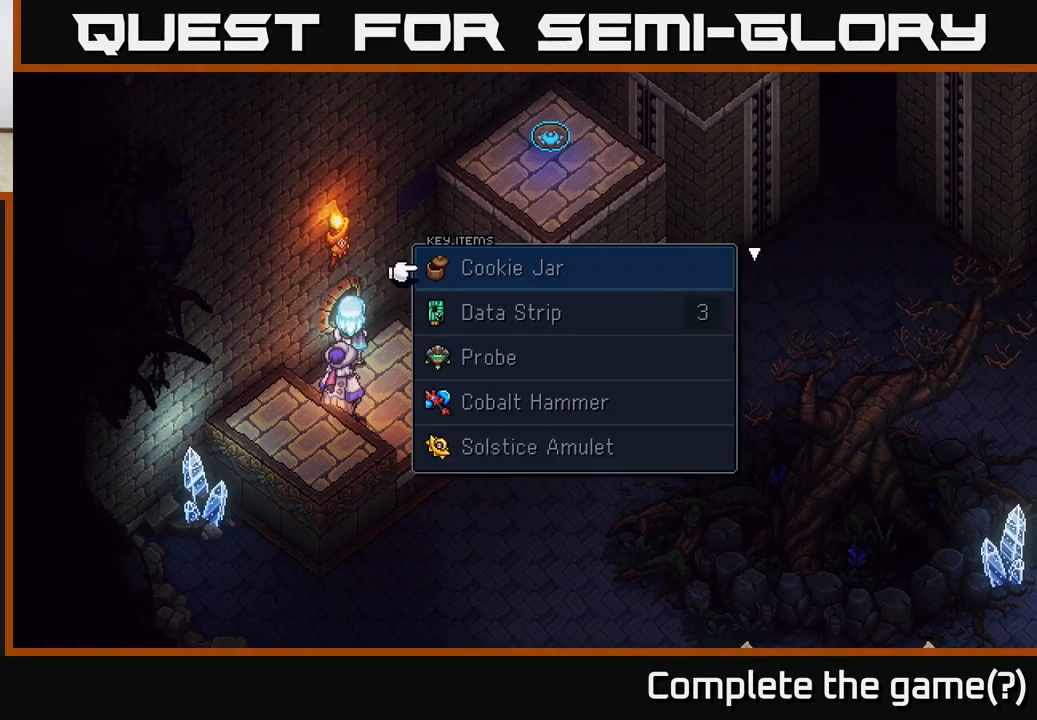
{"buttons": [], "left_stick": "down", "right_stick": "center", "events": [[333, "left_stick", "down"]]}
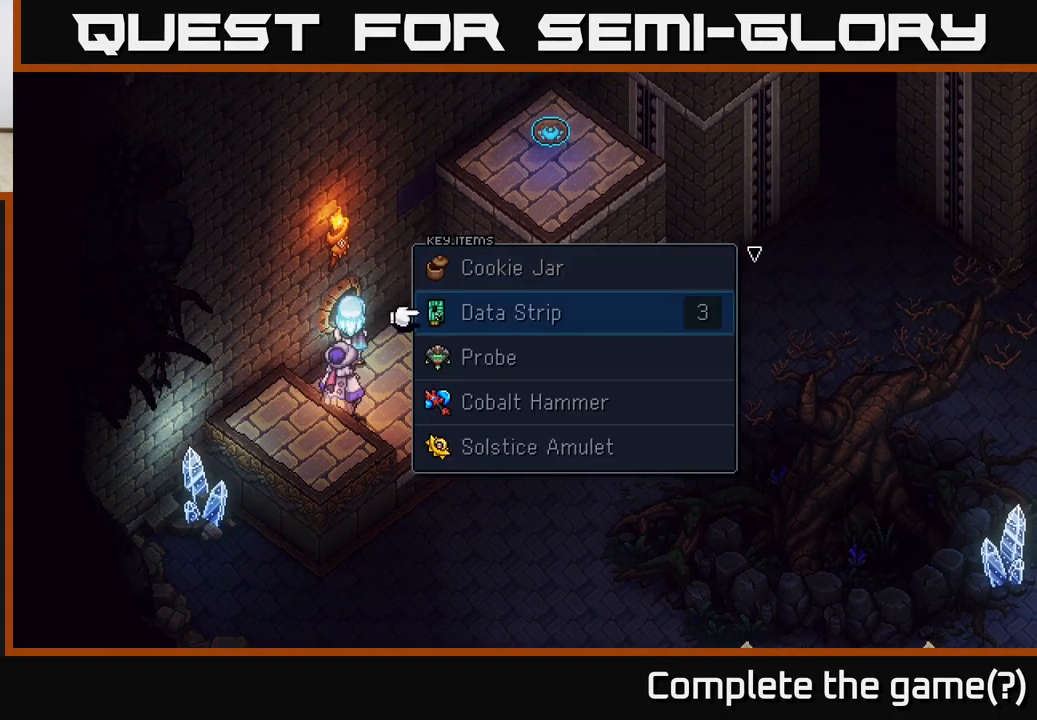
{"buttons": [], "left_stick": "right", "right_stick": "center", "events": [[150, "left_stick", "center"], [400, "B", "down"], [417, "left_stick", "up-right"], [467, "B", "up"], [467, "left_stick", "right"]]}